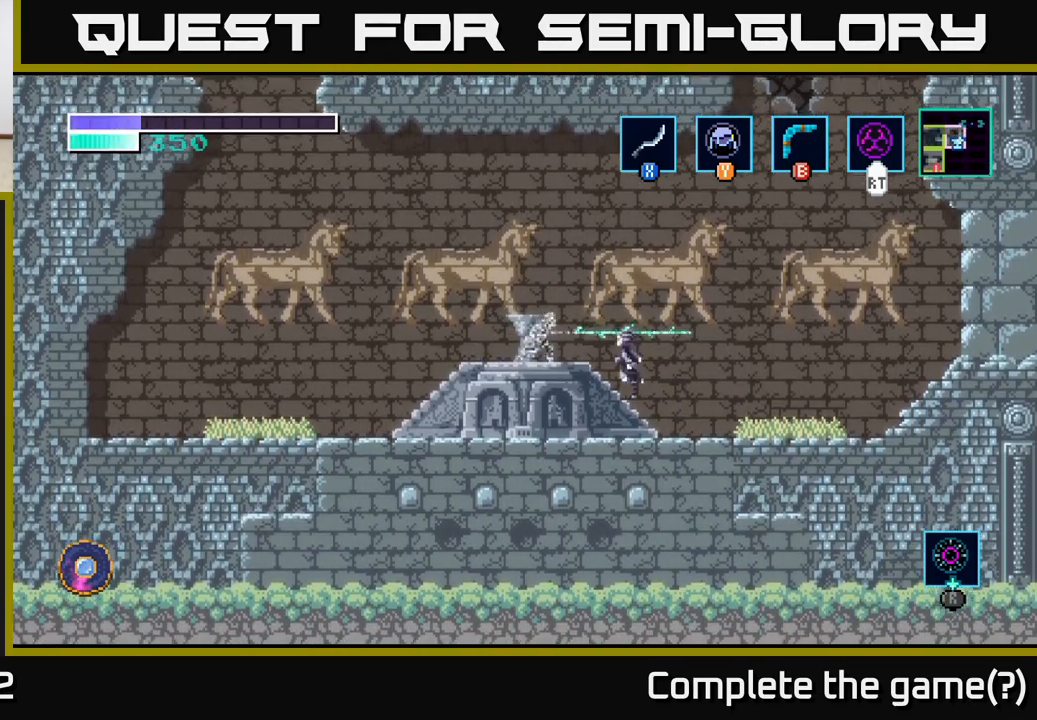
Gameplay with a controller (Xbox layout); each line is a JSON object with the inputs held at the frame after it. "events" lists button and stick changes between this image and that frame as [ms after this image, input, new state], when the widget could be followed in between.
{"buttons": ["X"], "left_stick": "left", "right_stick": "center", "events": [[17, "X", "down"], [150, "X", "up"], [267, "X", "down"], [383, "X", "up"], [467, "X", "down"]]}
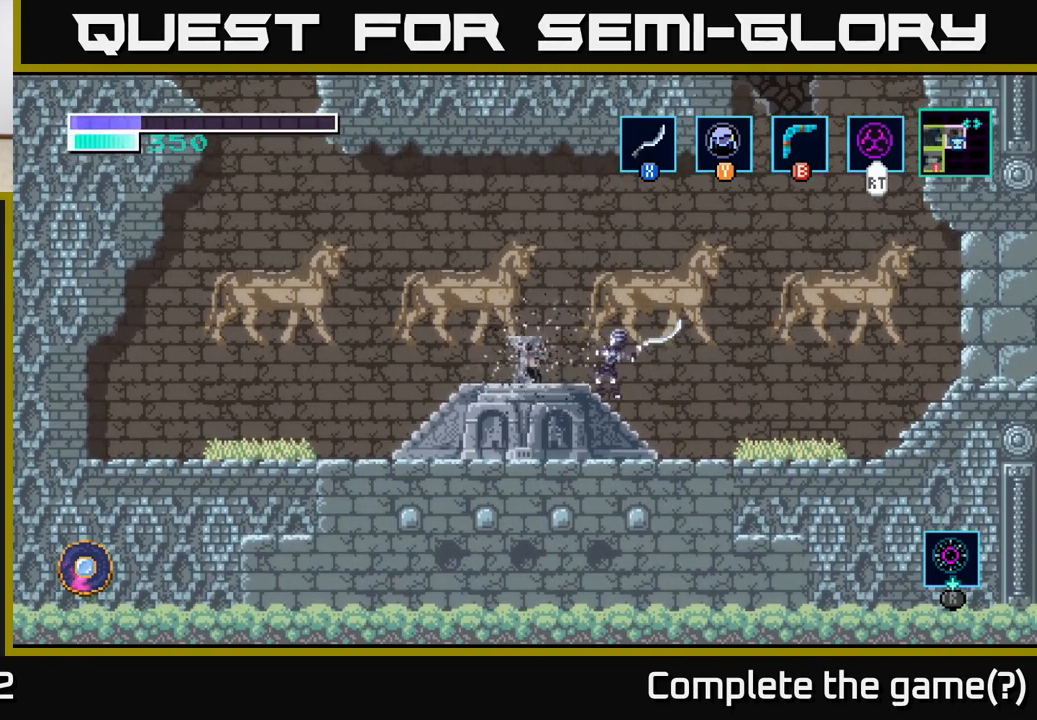
{"buttons": [], "left_stick": "center", "right_stick": "center", "events": [[117, "X", "up"], [500, "left_stick", "center"]]}
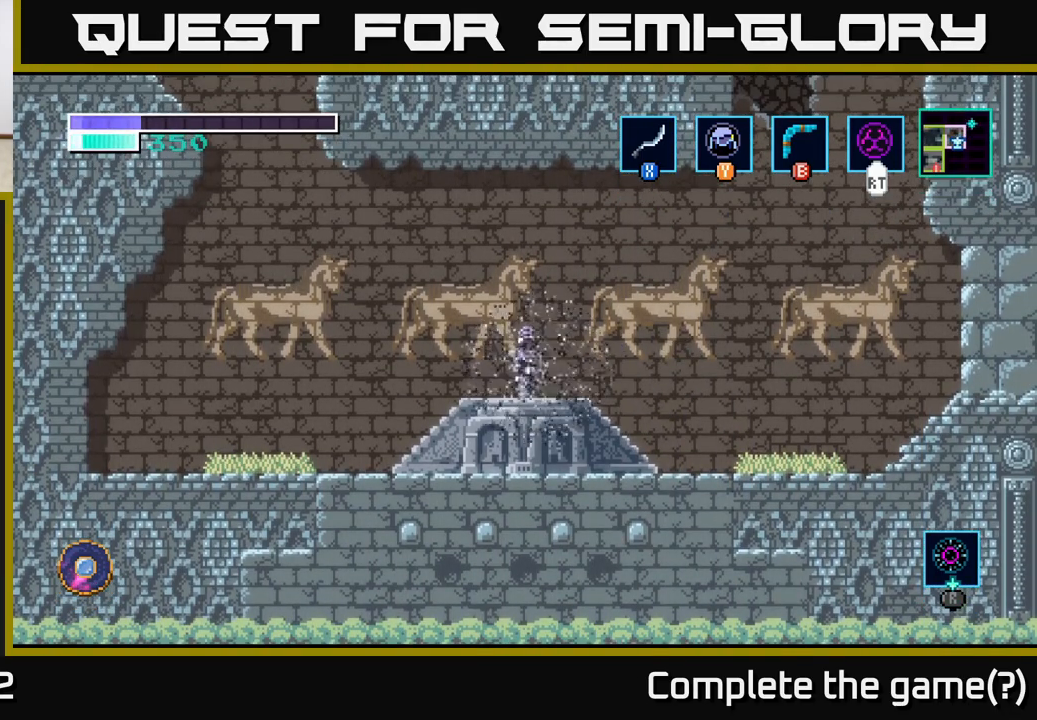
{"buttons": ["A"], "left_stick": "right", "right_stick": "center", "events": [[250, "left_stick", "right"], [417, "A", "down"]]}
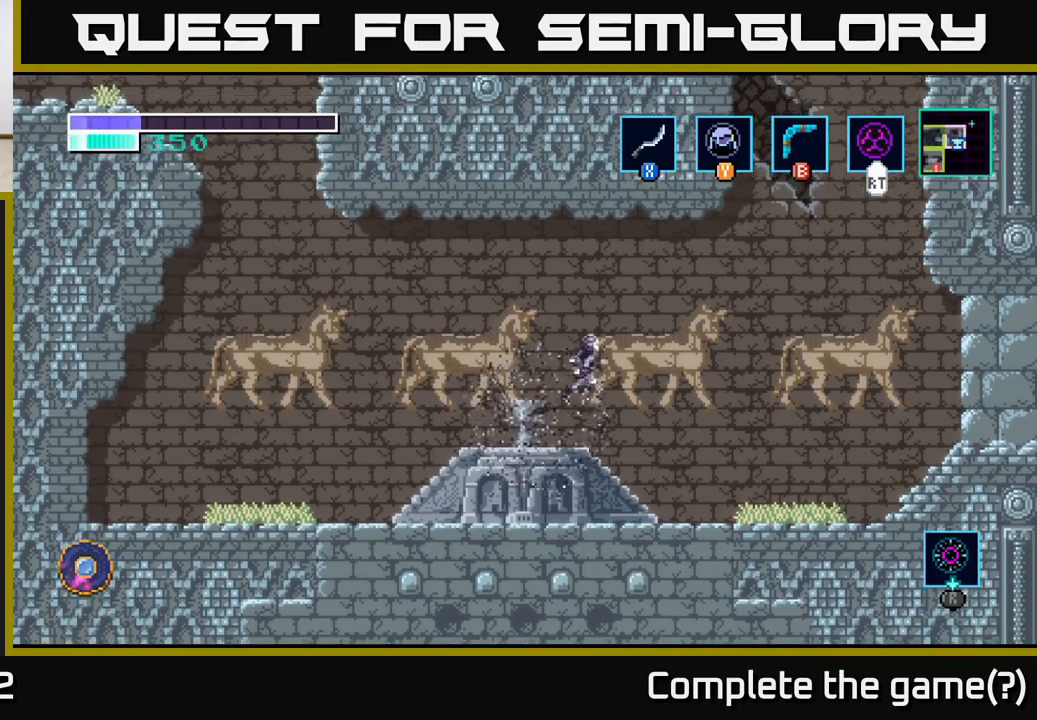
{"buttons": ["Y"], "left_stick": "up-right", "right_stick": "center", "events": [[400, "A", "up"], [433, "Y", "down"], [467, "left_stick", "up-right"]]}
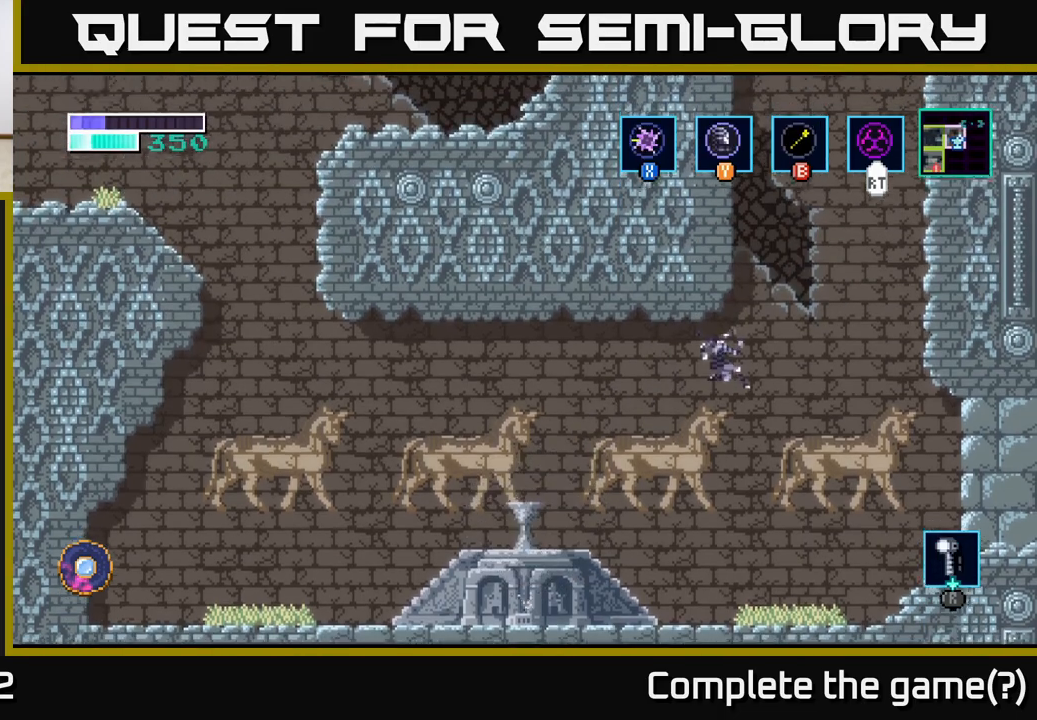
{"buttons": ["A"], "left_stick": "up-right", "right_stick": "center", "events": [[33, "Y", "up"], [133, "A", "down"]]}
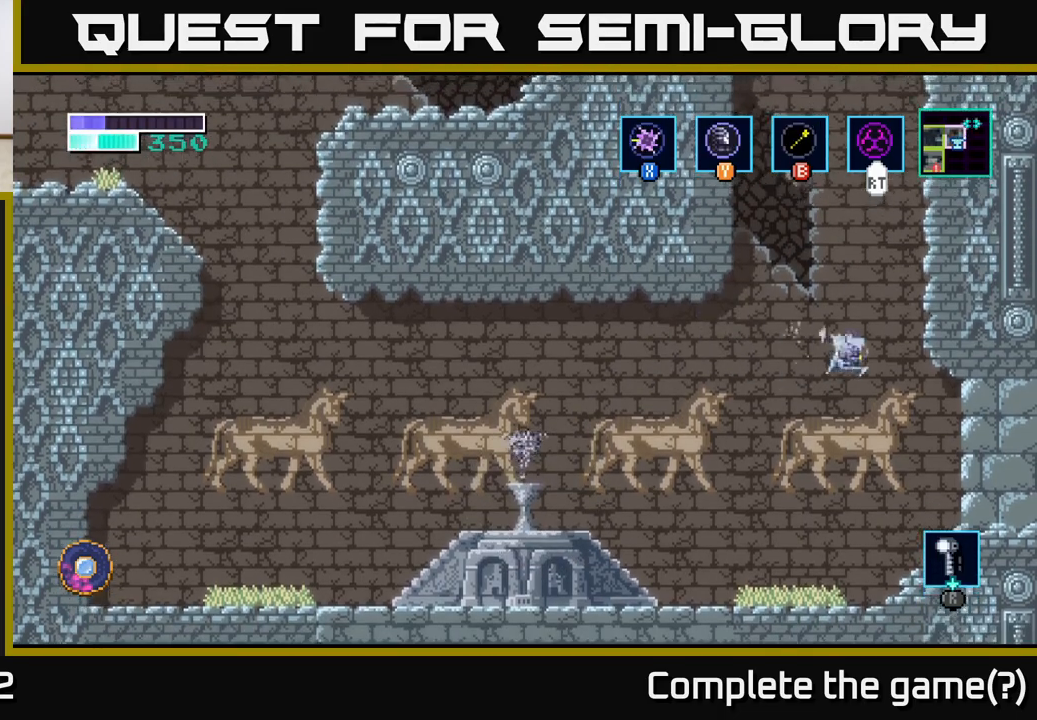
{"buttons": ["A"], "left_stick": "up-right", "right_stick": "center", "events": []}
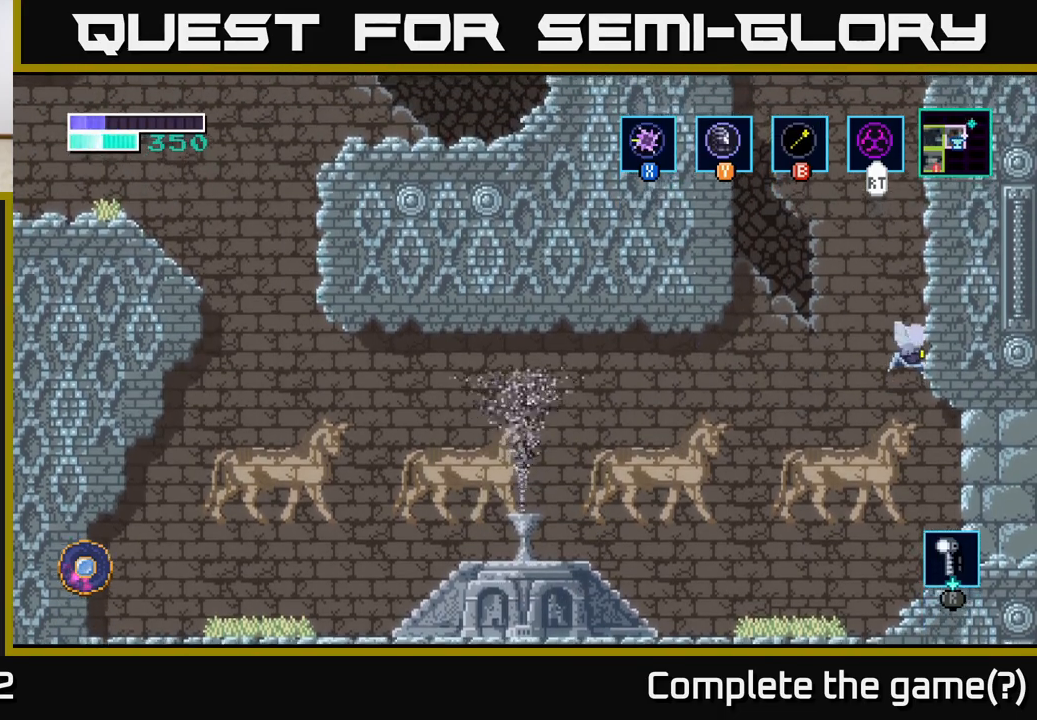
{"buttons": [], "left_stick": "up-right", "right_stick": "center", "events": [[267, "A", "up"], [283, "Y", "down"], [433, "Y", "up"]]}
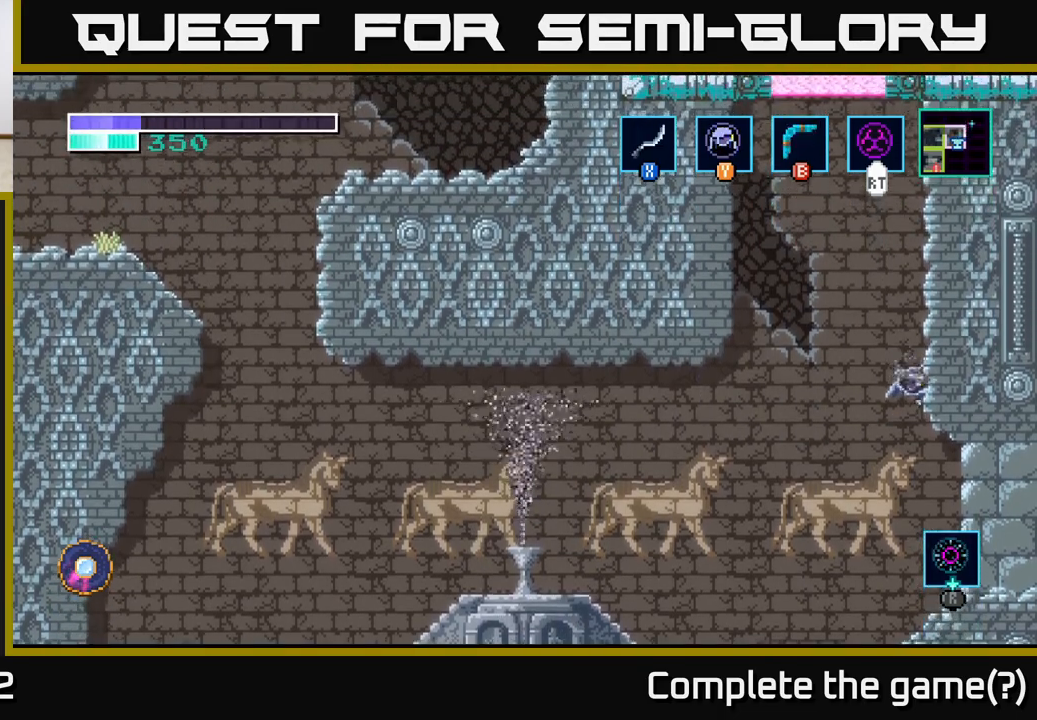
{"buttons": [], "left_stick": "up-right", "right_stick": "center", "events": []}
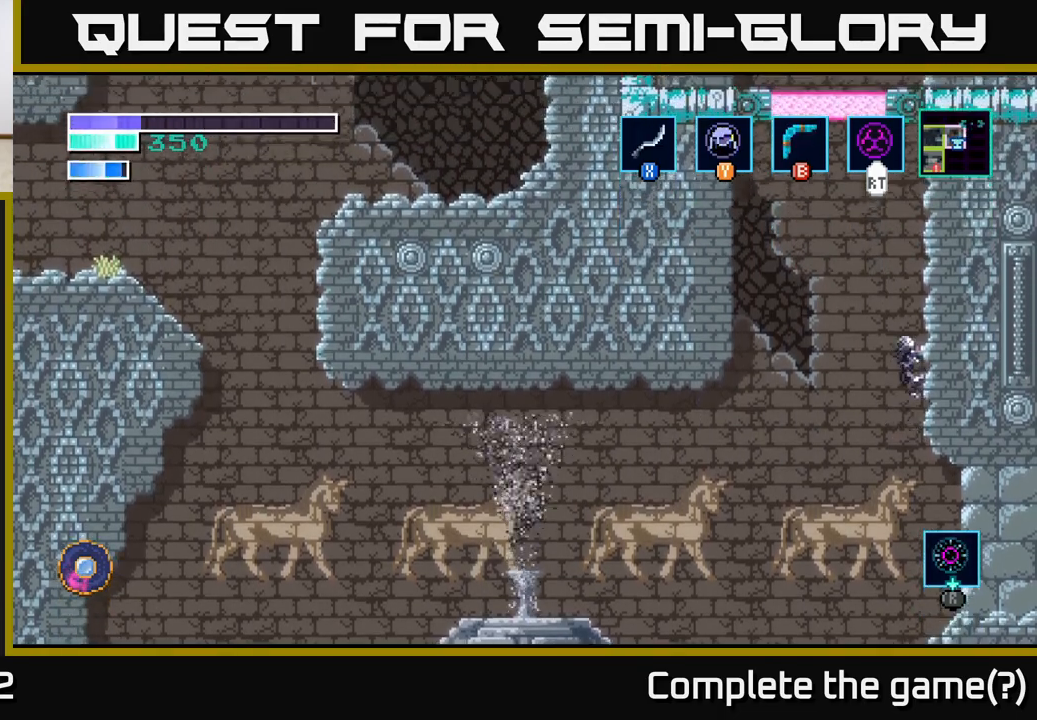
{"buttons": ["A"], "left_stick": "left", "right_stick": "center", "events": [[17, "left_stick", "up"], [267, "left_stick", "up-left"], [283, "A", "down"], [417, "left_stick", "left"]]}
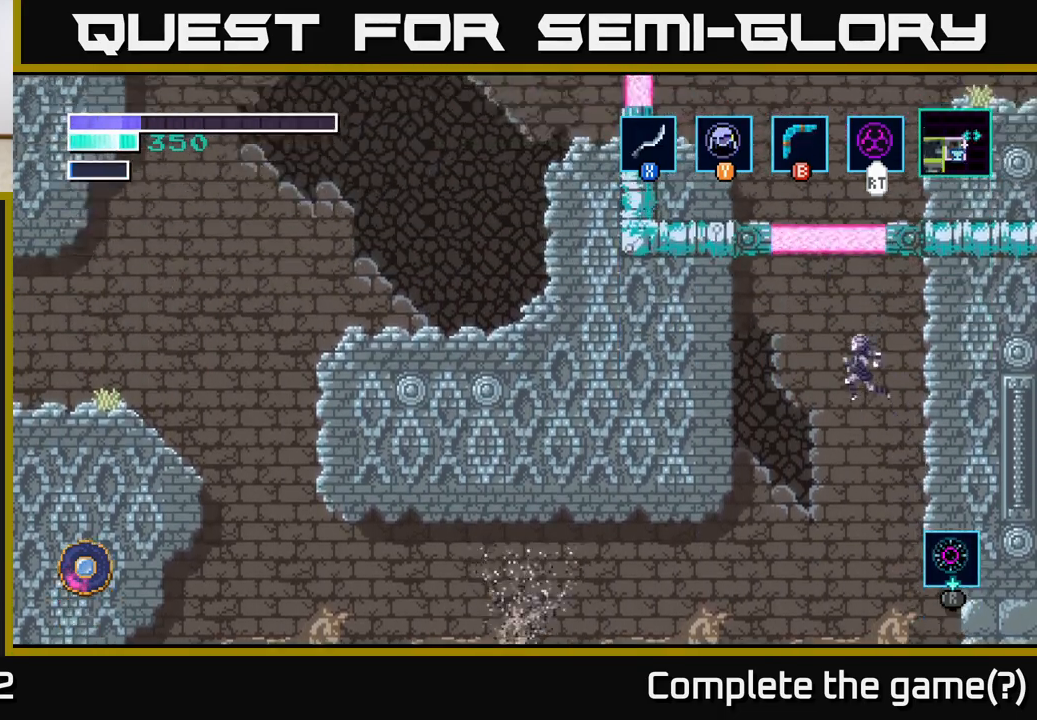
{"buttons": [], "left_stick": "left", "right_stick": "center", "events": [[483, "A", "up"]]}
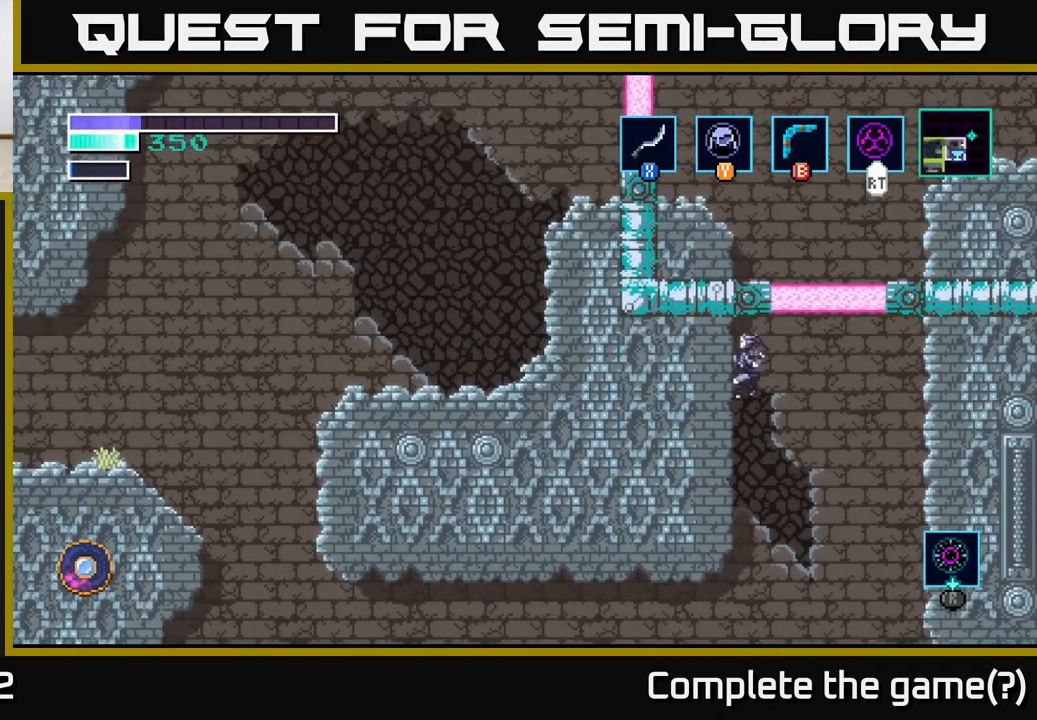
{"buttons": [], "left_stick": "center", "right_stick": "center", "events": [[200, "left_stick", "center"]]}
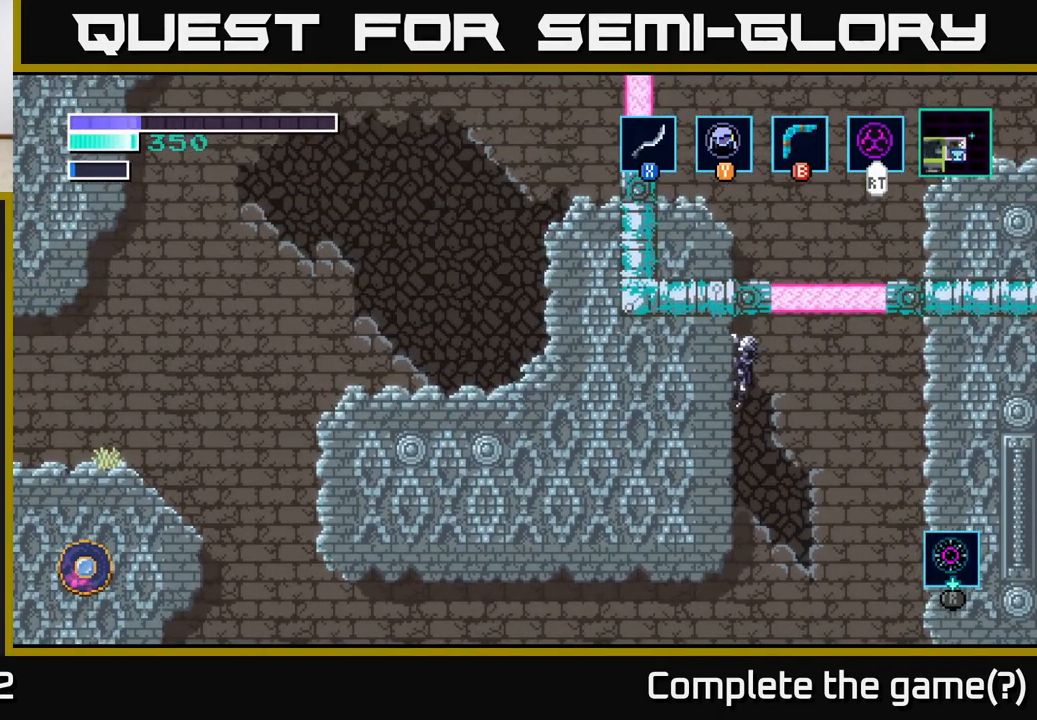
{"buttons": [], "left_stick": "center", "right_stick": "center", "events": []}
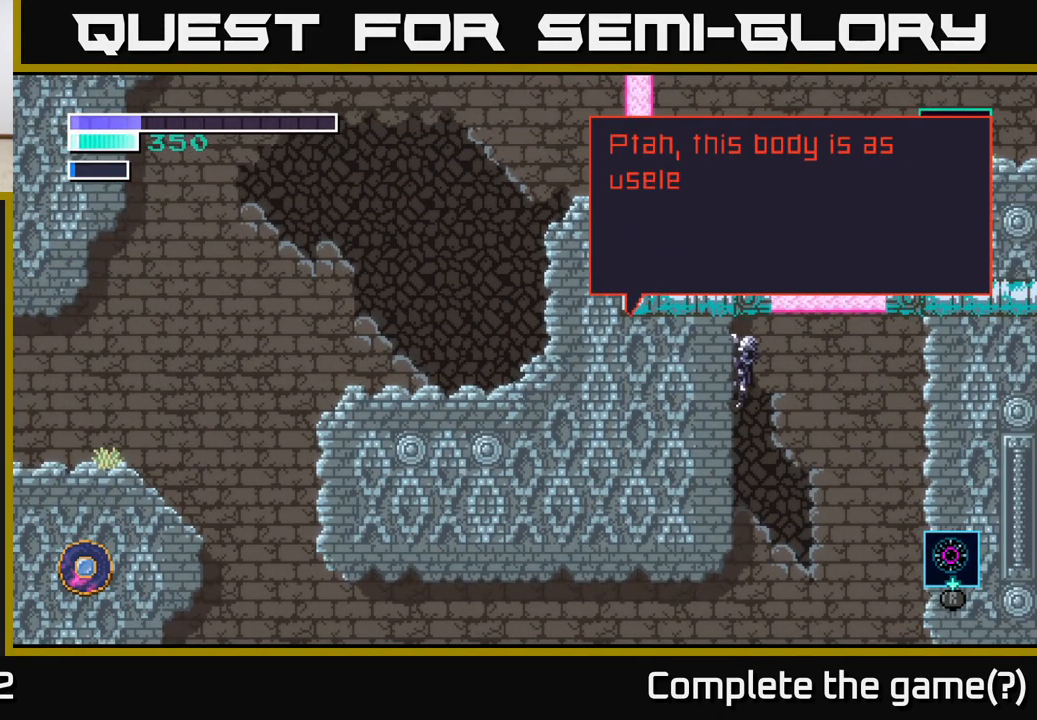
{"buttons": [], "left_stick": "center", "right_stick": "center", "events": []}
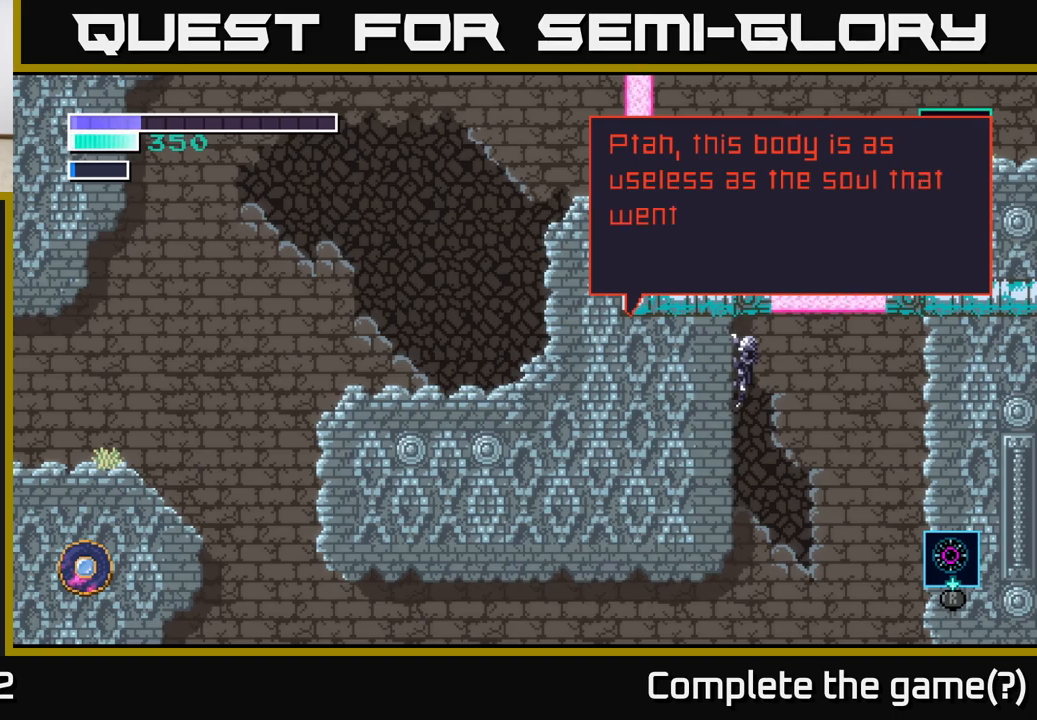
{"buttons": [], "left_stick": "center", "right_stick": "center", "events": []}
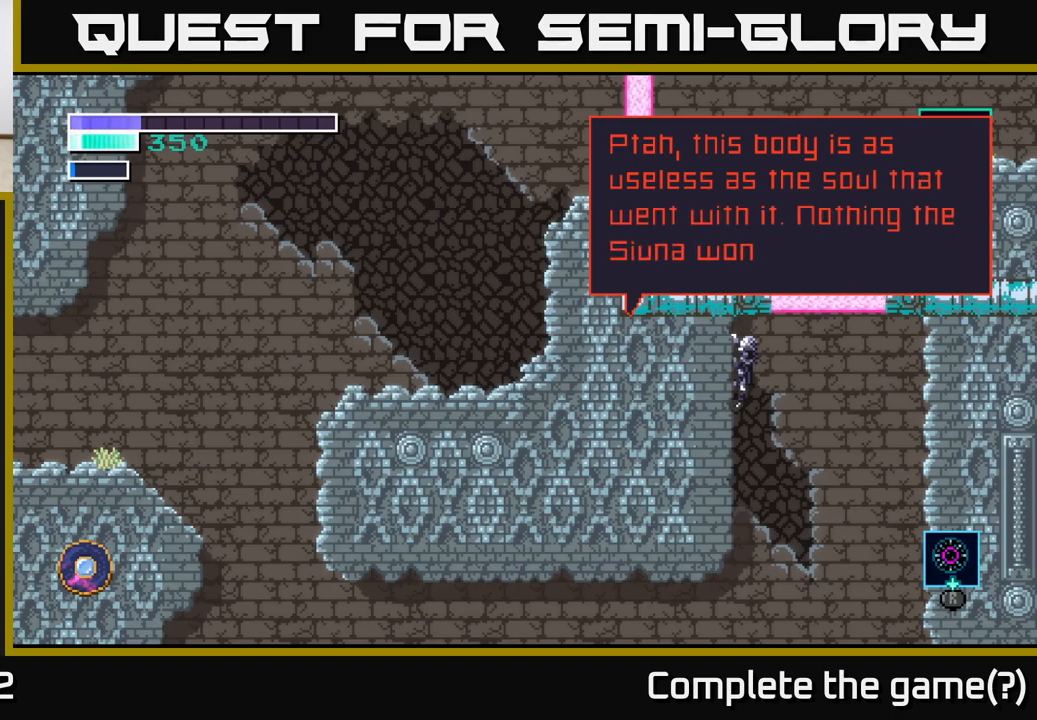
{"buttons": [], "left_stick": "center", "right_stick": "center", "events": []}
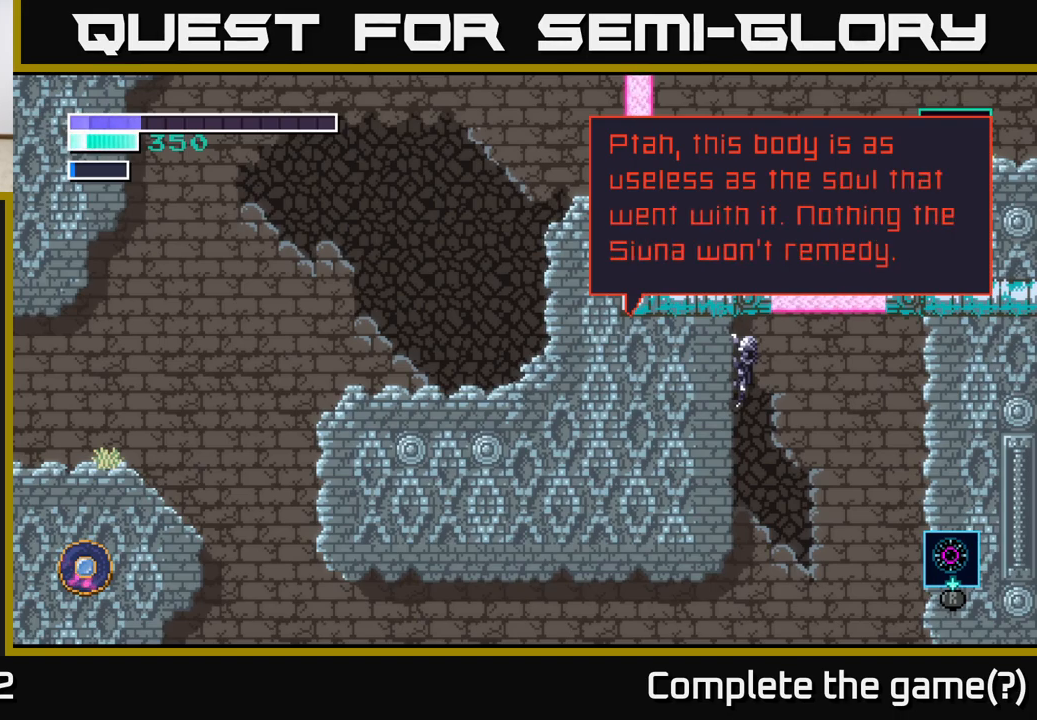
{"buttons": [], "left_stick": "center", "right_stick": "center", "events": []}
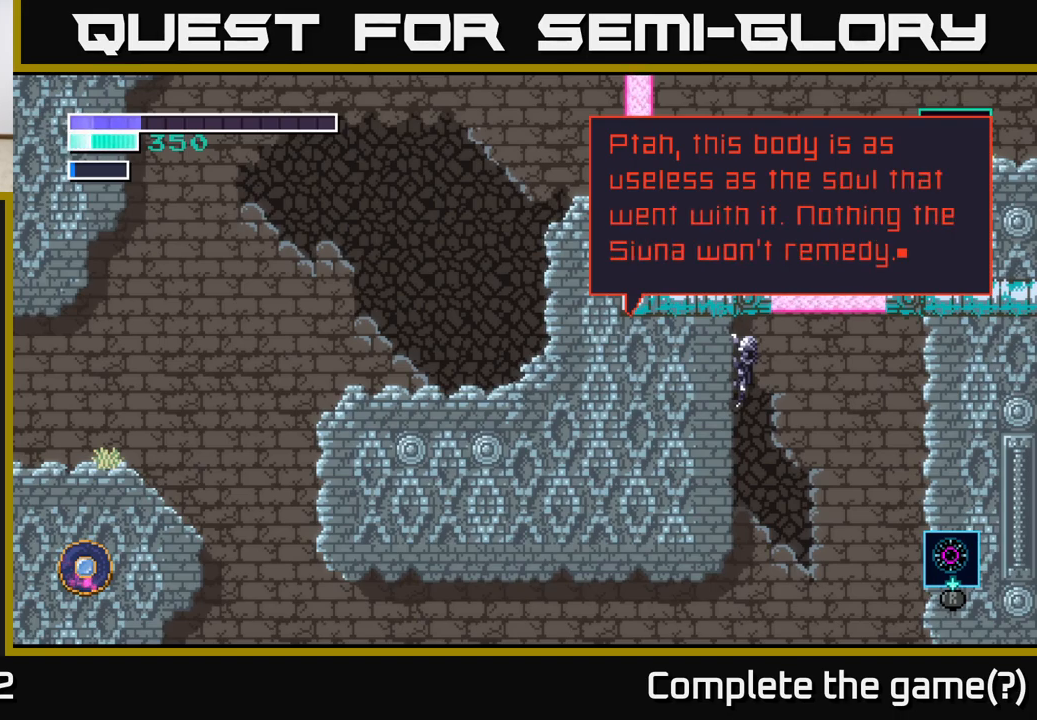
{"buttons": [], "left_stick": "center", "right_stick": "center", "events": []}
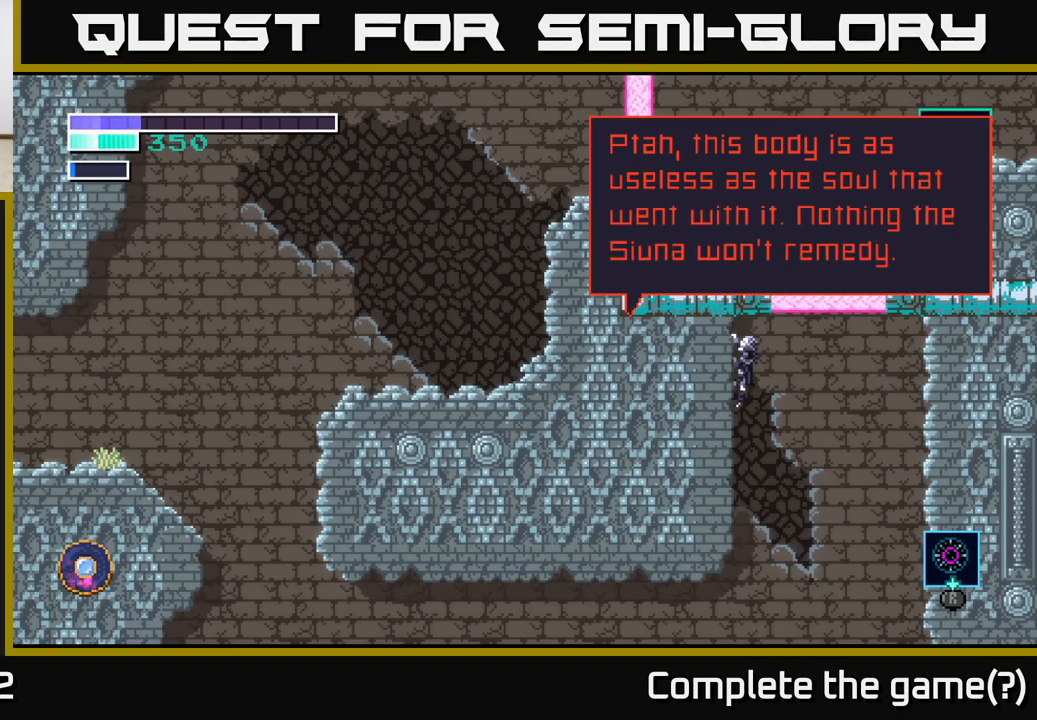
{"buttons": [], "left_stick": "center", "right_stick": "center", "events": []}
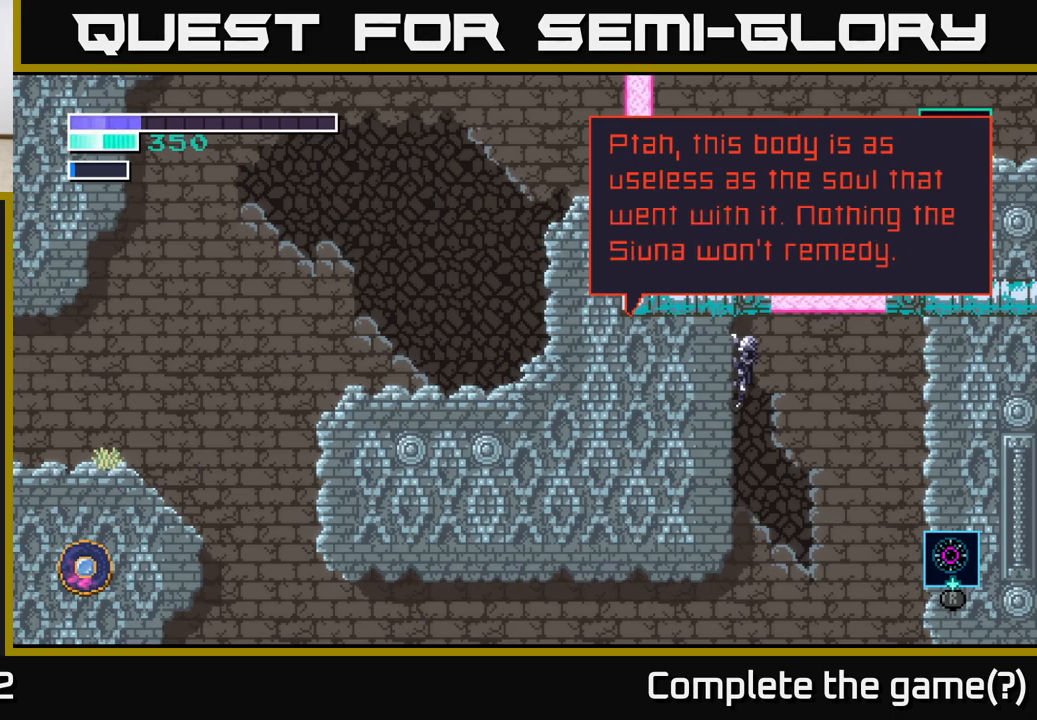
{"buttons": [], "left_stick": "center", "right_stick": "center", "events": []}
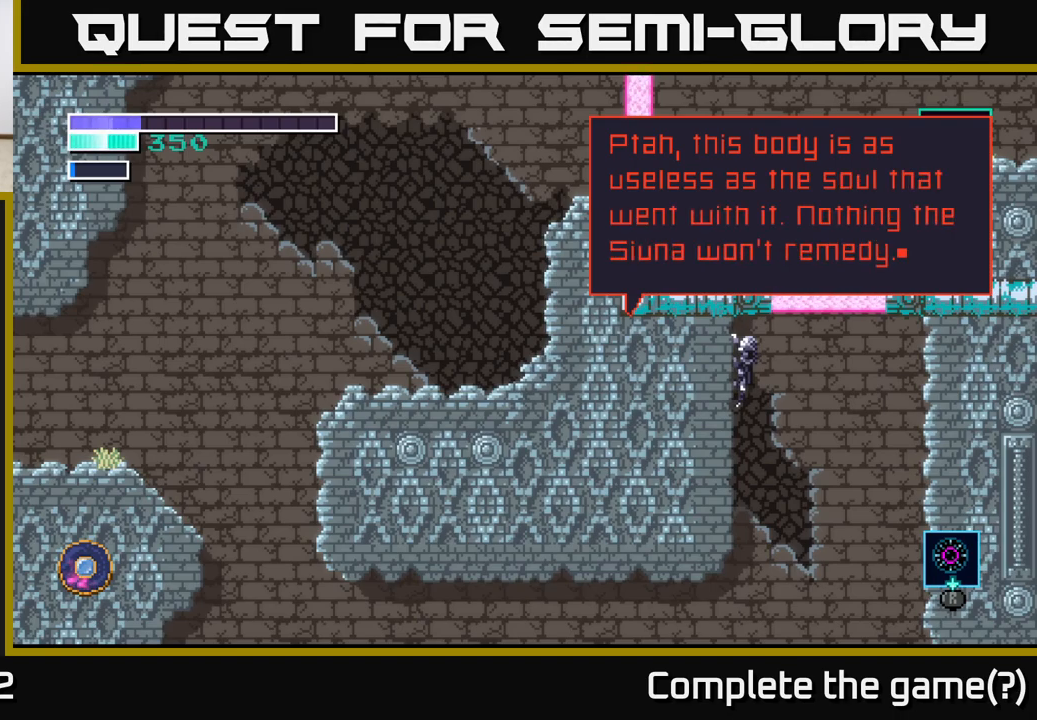
{"buttons": ["A"], "left_stick": "center", "right_stick": "center", "events": [[433, "A", "down"]]}
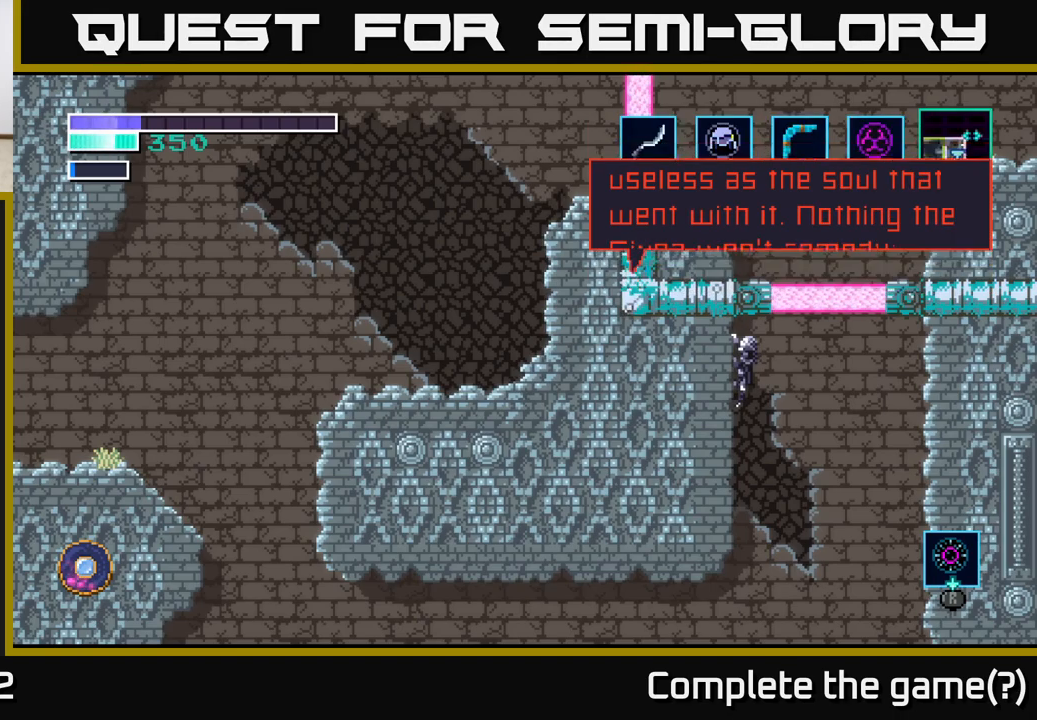
{"buttons": [], "left_stick": "center", "right_stick": "center", "events": [[83, "A", "up"]]}
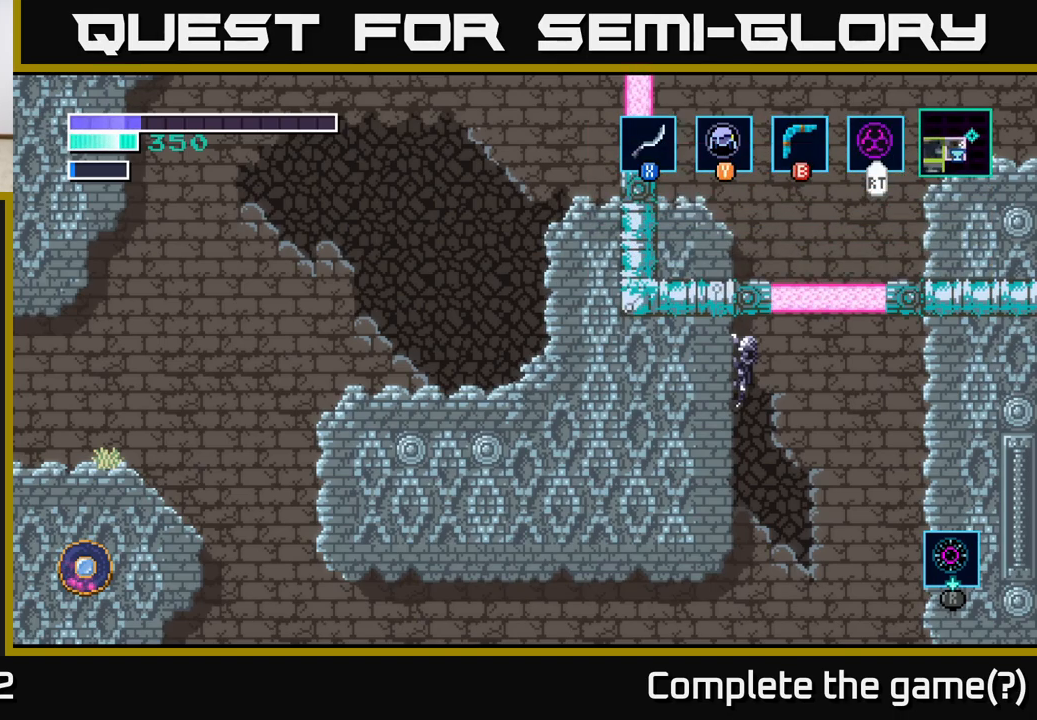
{"buttons": [], "left_stick": "down", "right_stick": "center", "events": [[33, "left_stick", "down"], [50, "A", "down"], [150, "A", "up"], [250, "left_stick", "center"], [467, "left_stick", "down"]]}
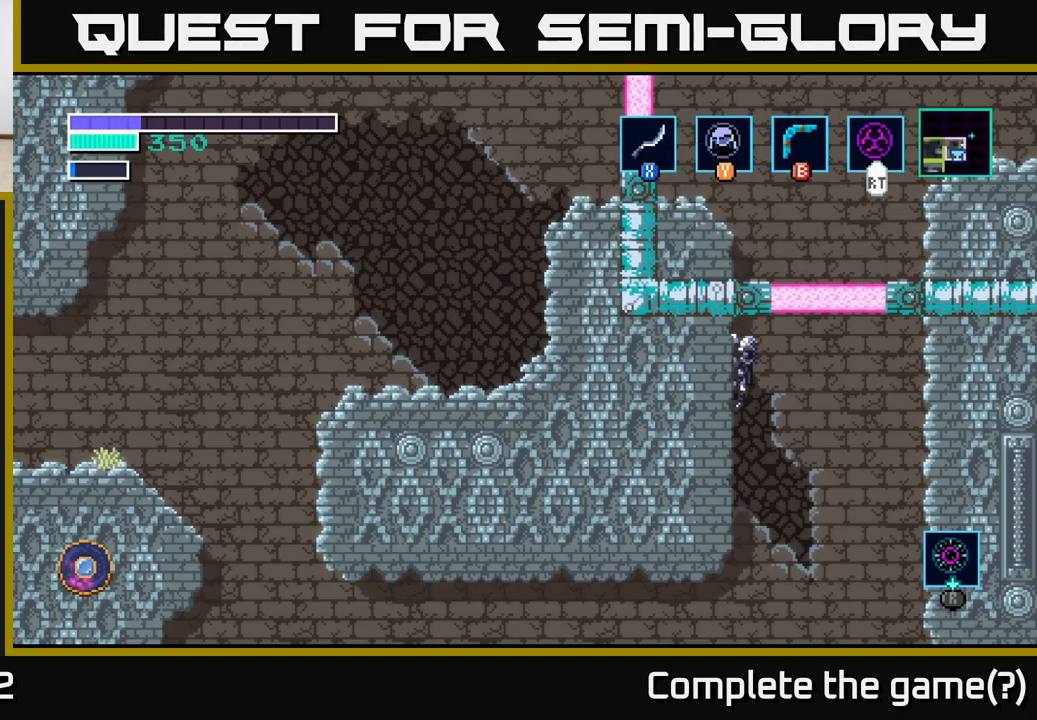
{"buttons": ["A"], "left_stick": "down", "right_stick": "center", "events": [[217, "left_stick", "center"], [367, "left_stick", "down"], [450, "A", "down"]]}
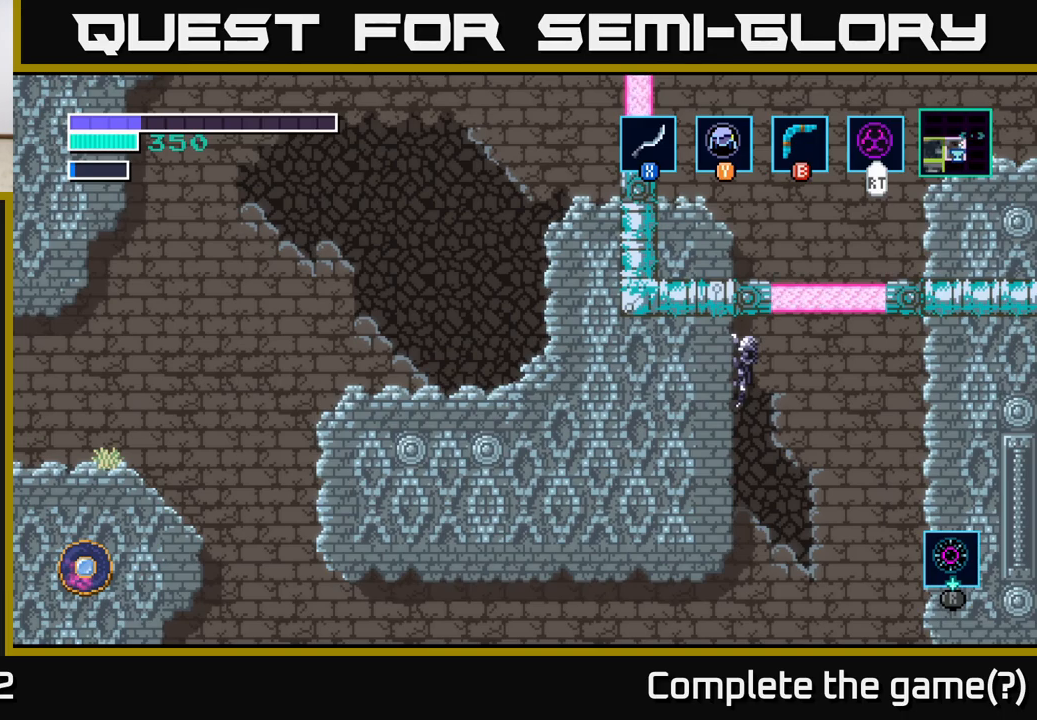
{"buttons": [], "left_stick": "center", "right_stick": "center", "events": [[67, "A", "up"], [433, "left_stick", "center"]]}